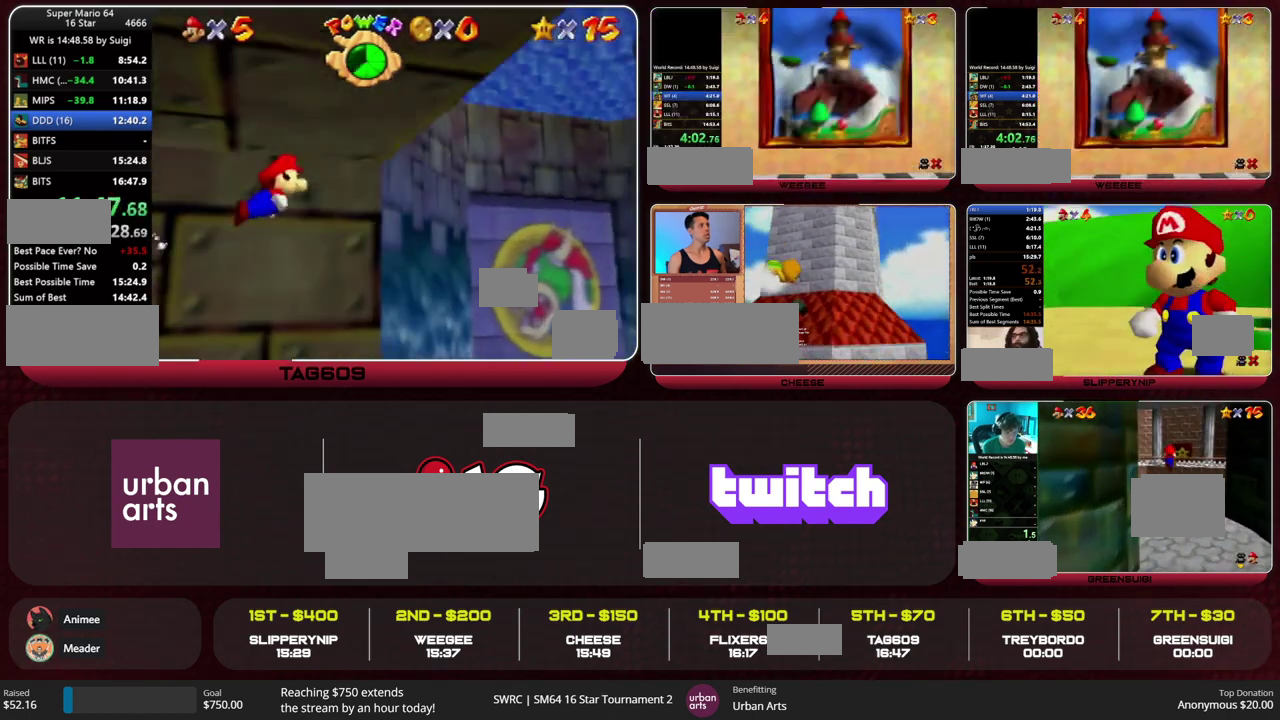
Gameplay with a controller (Nintendo layout); each line is a JSON object with the inputs held at the frame after it. "events" lists button and stick changes between this image and that frame as [ms after this image, input, new state], when the widget could be followed in between. This overlay highlights the sticks when they move; stick clicks (L3) are not distinguishable. Not read: L3 R3.
{"buttons": ["C_RIGHT"], "left_stick": "left", "events": [[33, "left_stick", "down-left"], [233, "left_stick", "left"], [267, "A", "down"], [433, "A", "up"]]}
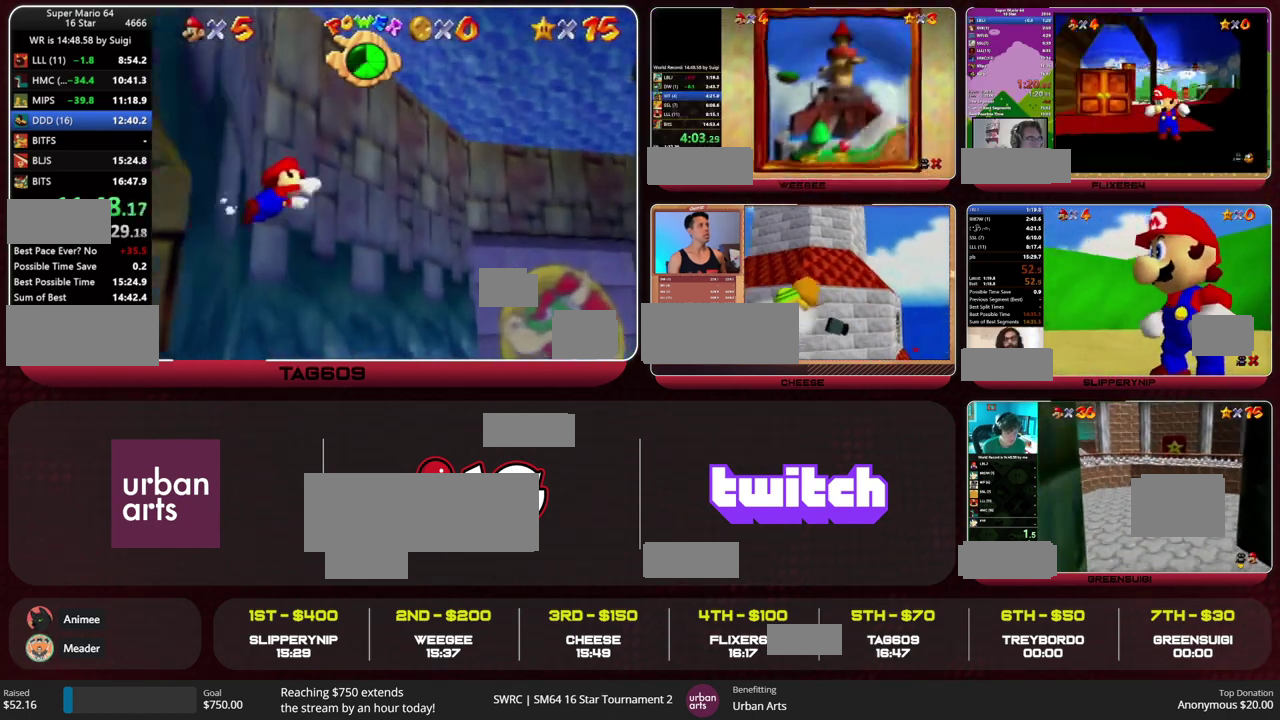
{"buttons": ["A", "C_RIGHT"], "left_stick": "center", "events": [[233, "left_stick", "down-left"], [400, "A", "down"], [500, "left_stick", "center"]]}
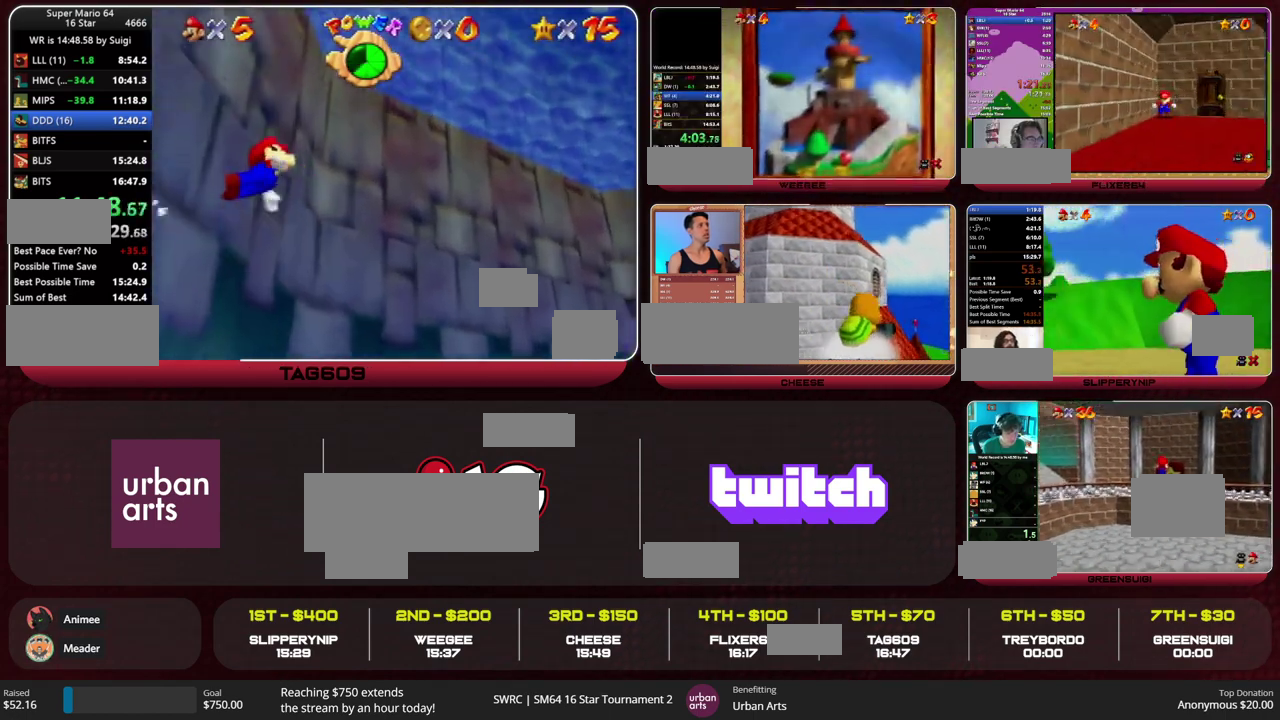
{"buttons": [], "left_stick": "down", "events": [[33, "C_RIGHT", "up"], [67, "A", "up"], [500, "left_stick", "down"]]}
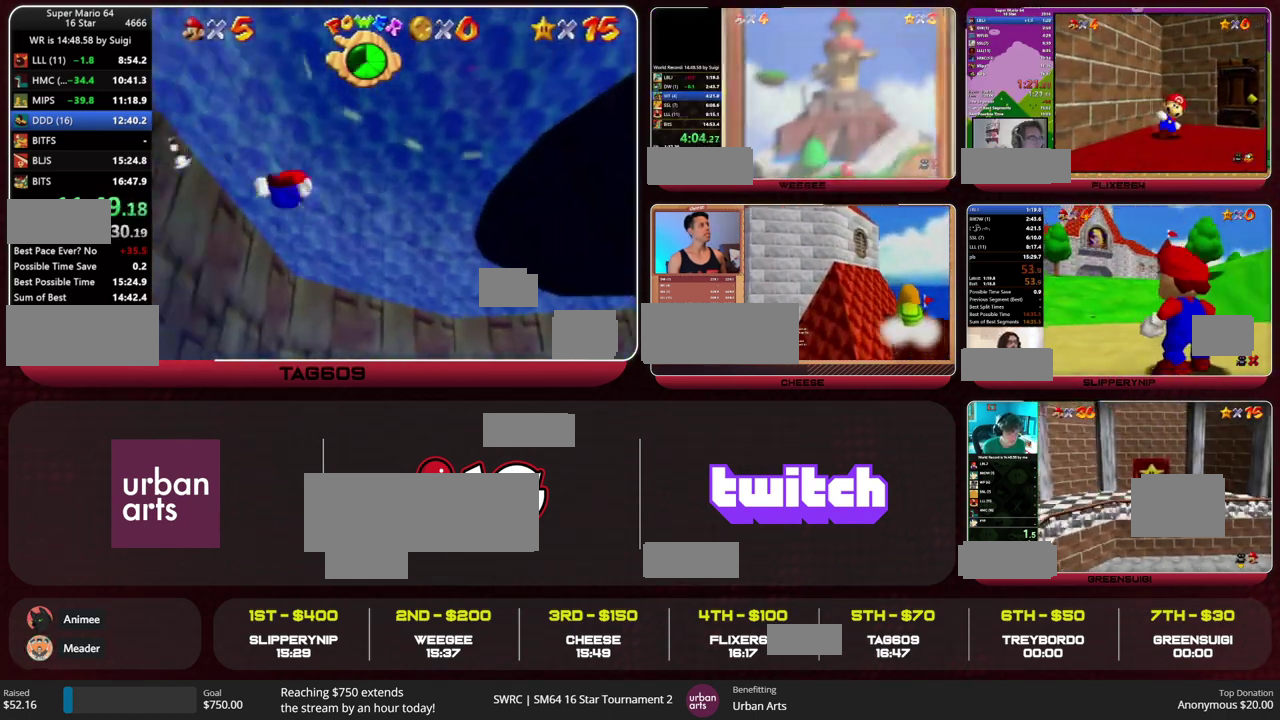
{"buttons": [], "left_stick": "center", "events": [[100, "A", "down"], [100, "left_stick", "down-left"], [267, "A", "up"], [300, "left_stick", "center"]]}
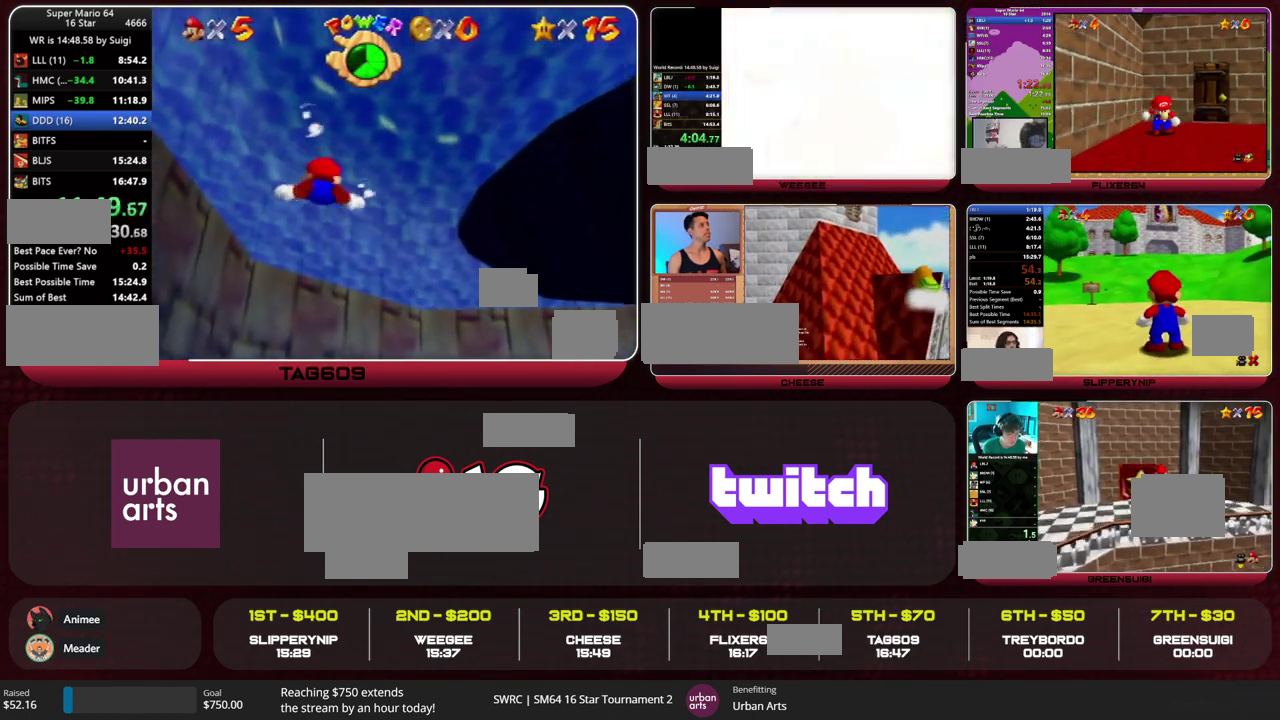
{"buttons": [], "left_stick": "center", "events": [[133, "left_stick", "down"], [233, "A", "down"], [433, "A", "up"], [433, "left_stick", "center"]]}
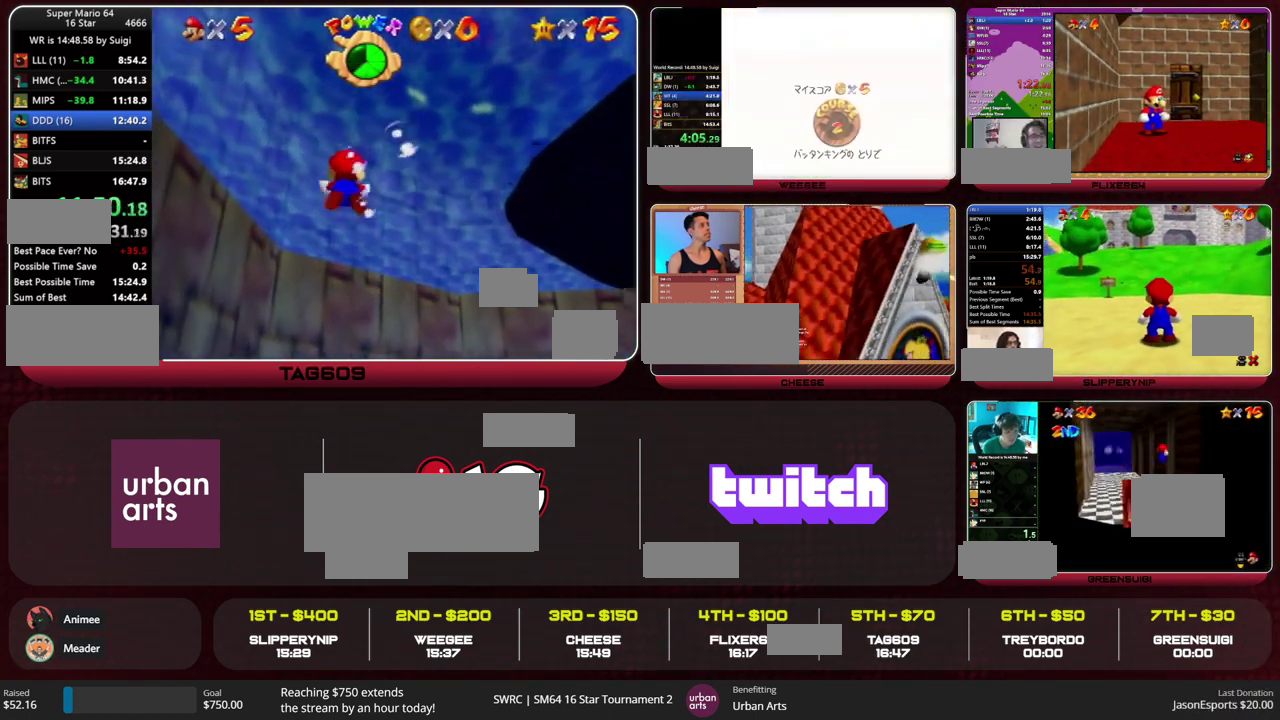
{"buttons": ["A"], "left_stick": "down", "events": [[100, "left_stick", "right"], [200, "left_stick", "center"], [267, "left_stick", "down"], [333, "A", "down"]]}
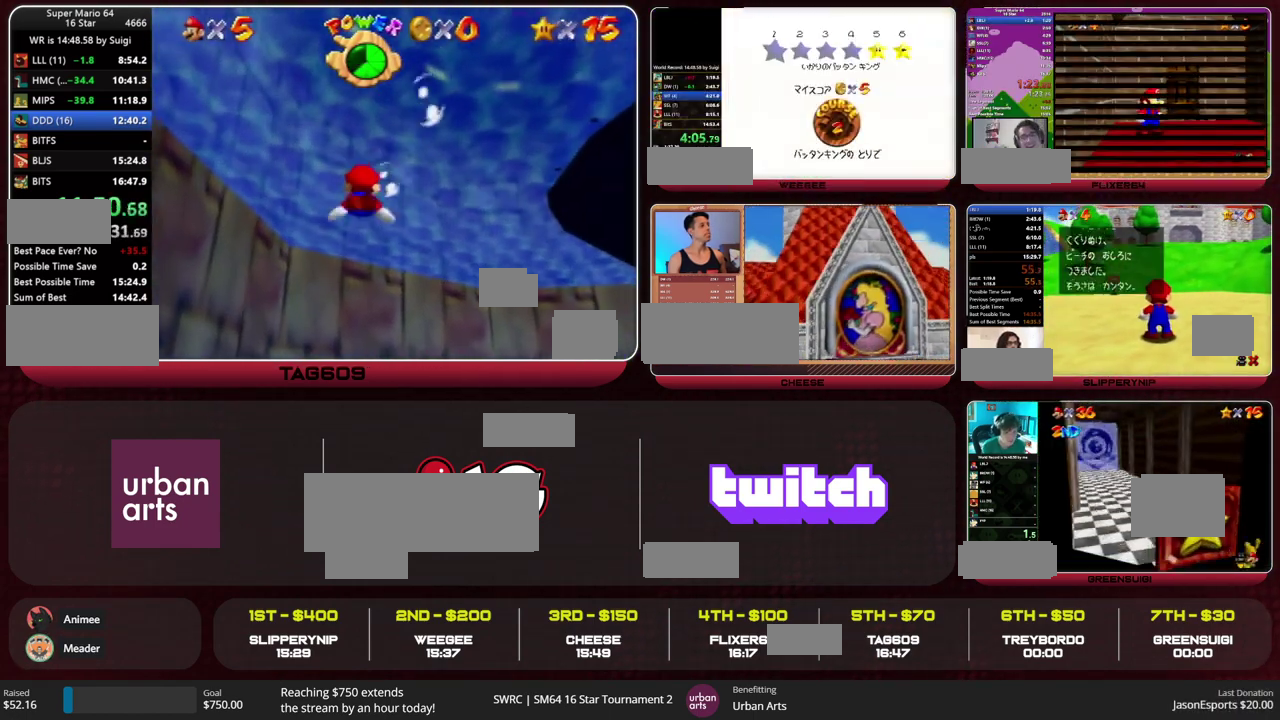
{"buttons": [], "left_stick": "down", "events": [[33, "left_stick", "down-right"], [100, "A", "up"], [100, "left_stick", "down"], [167, "left_stick", "center"], [433, "left_stick", "down"]]}
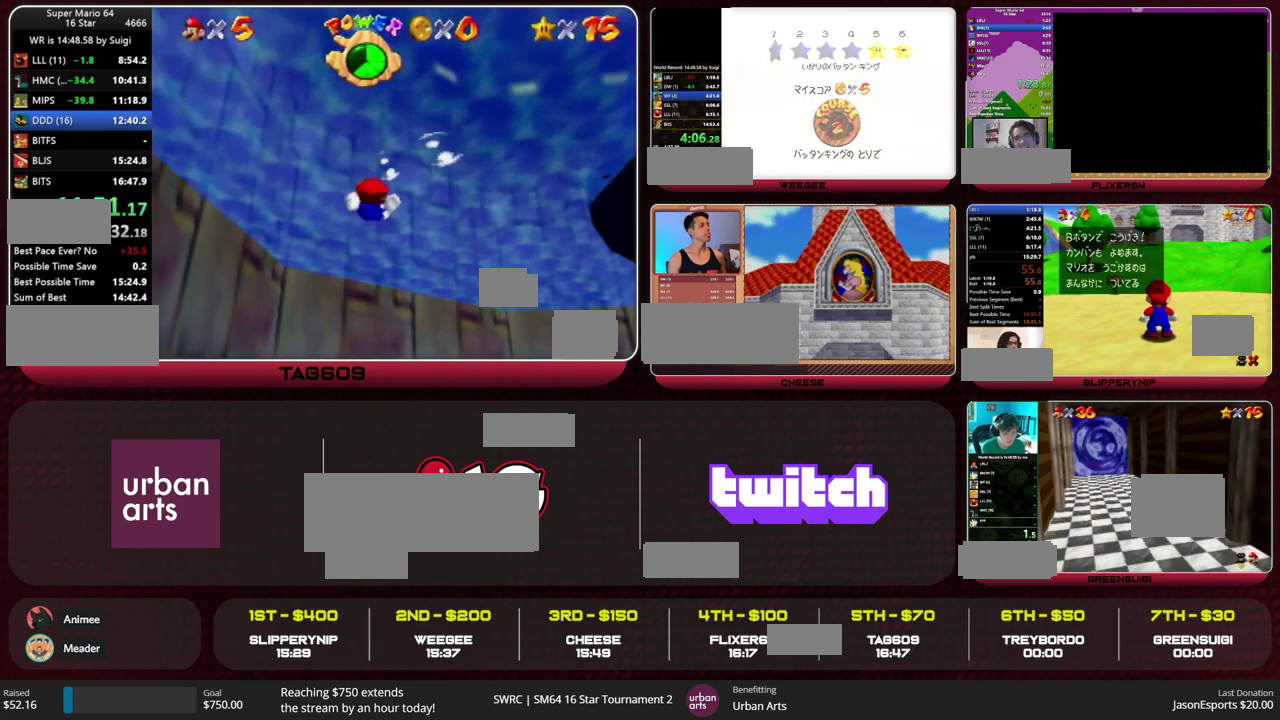
{"buttons": [], "left_stick": "center", "events": [[33, "A", "down"], [267, "A", "up"], [300, "left_stick", "center"]]}
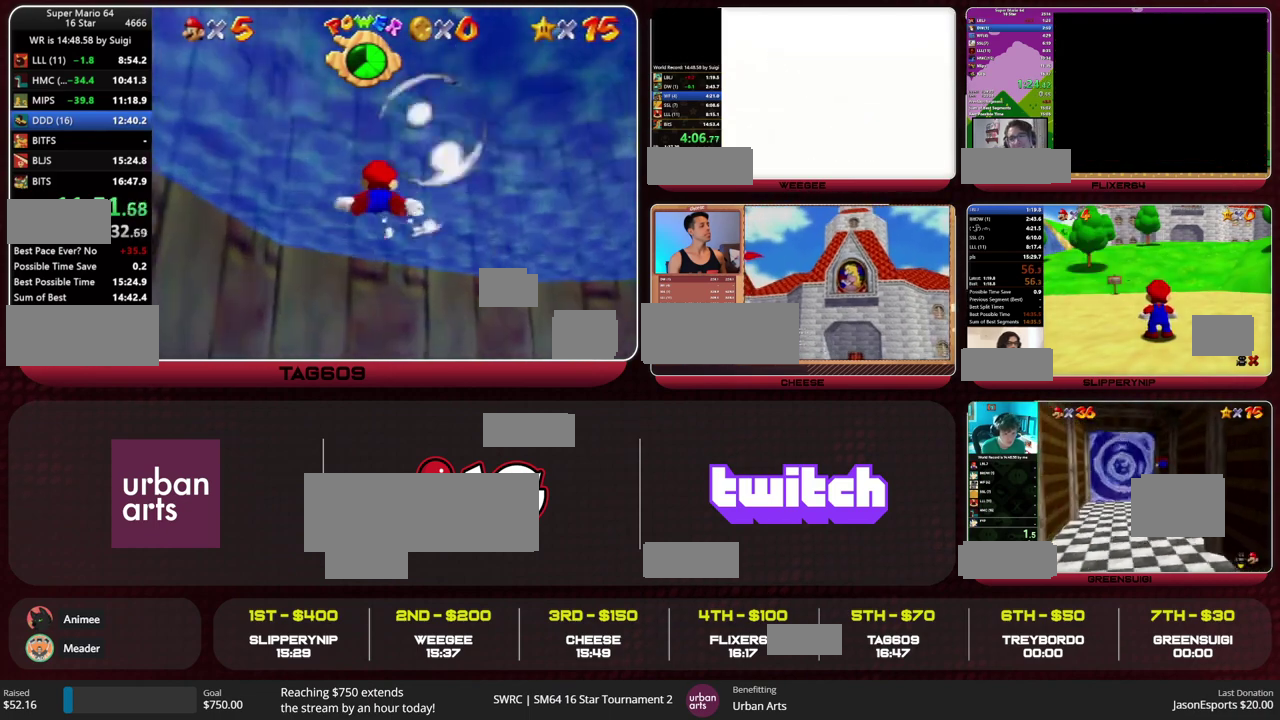
{"buttons": [], "left_stick": "right", "events": [[67, "left_stick", "down-right"], [167, "A", "down"], [167, "left_stick", "right"], [433, "A", "up"]]}
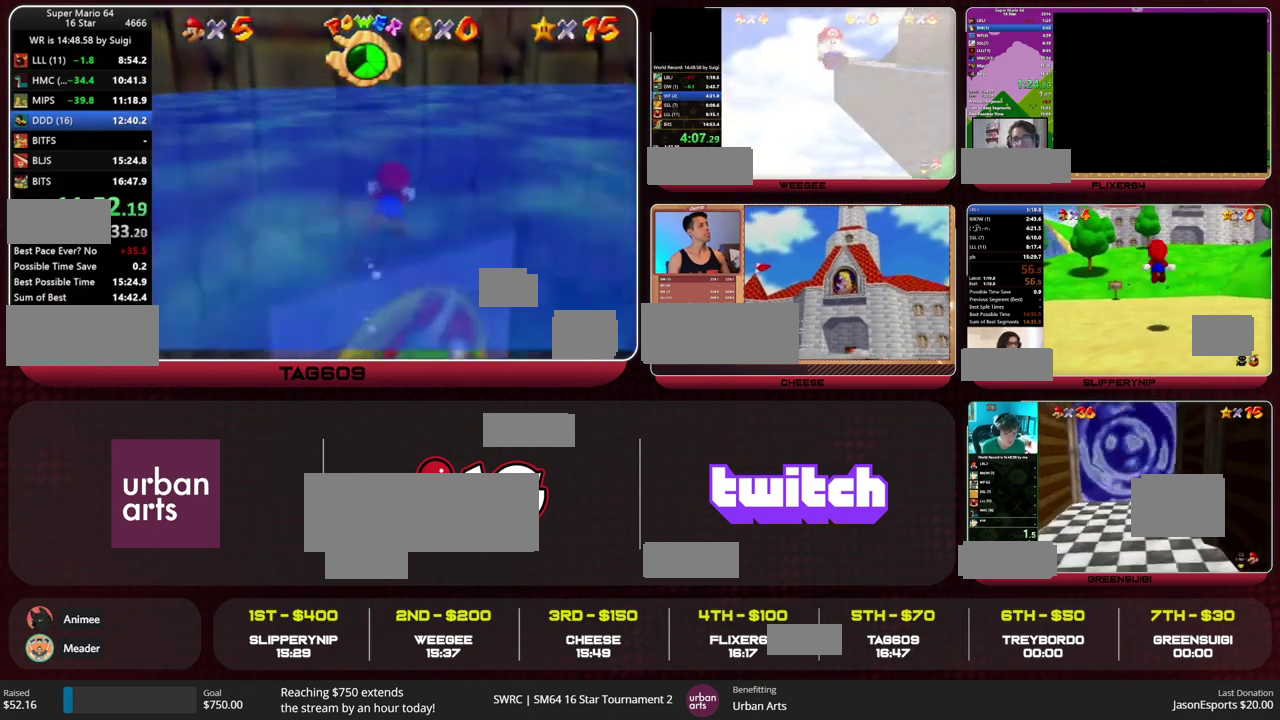
{"buttons": ["A"], "left_stick": "right", "events": [[367, "A", "down"]]}
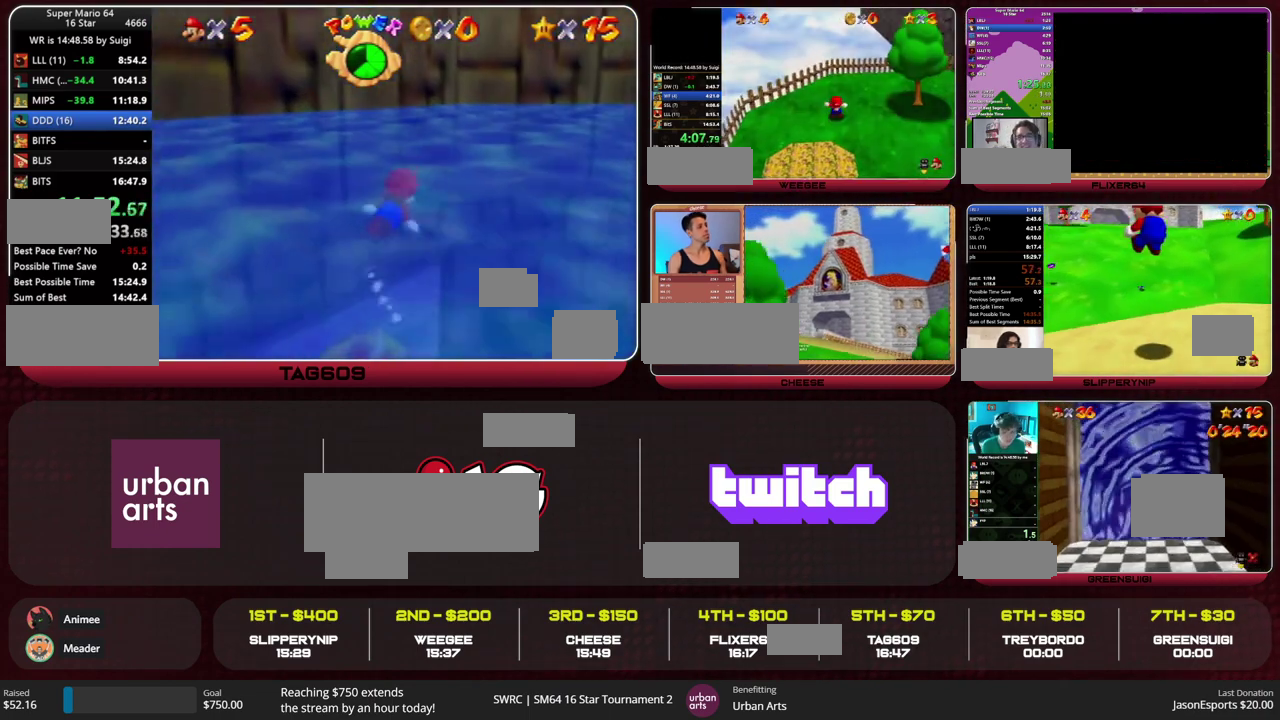
{"buttons": [], "left_stick": "right", "events": [[200, "A", "up"]]}